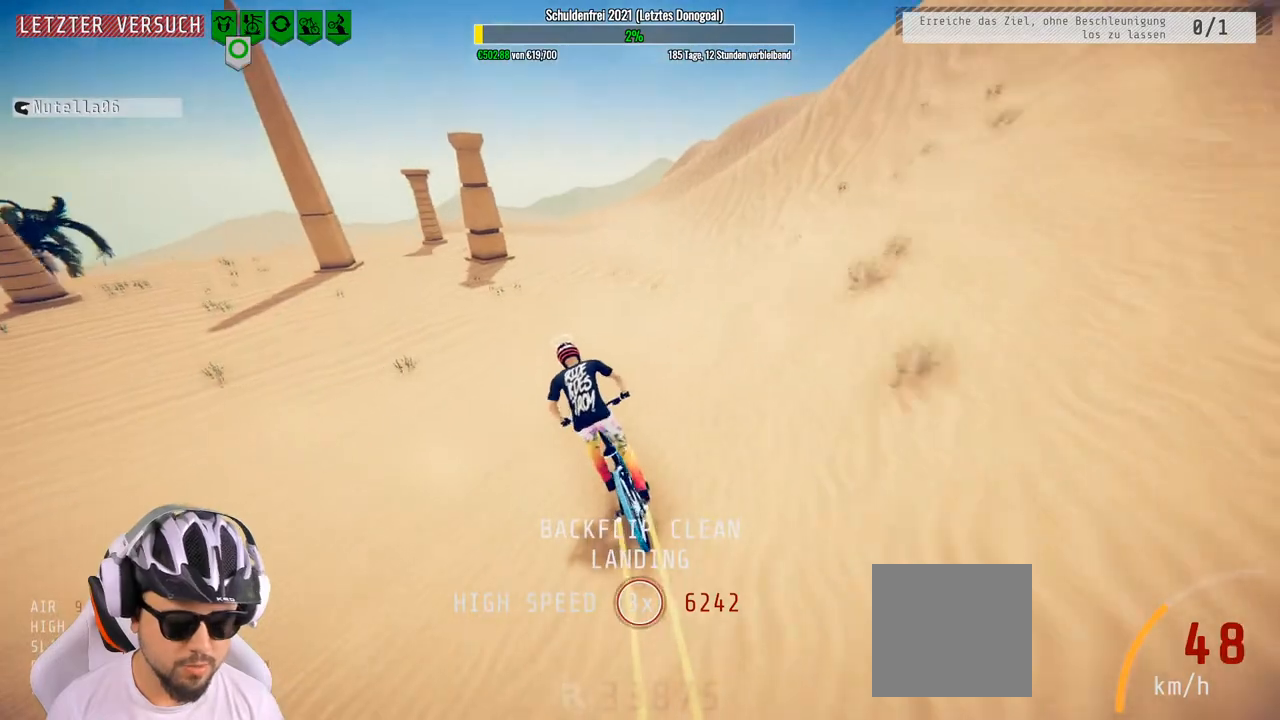
Gameplay with a controller (Xbox layout); each line is a JSON object with the inputs held at the frame after it. "events" lists button and stick changes between this image and that frame as [ms after this image, input, new state], when the widget could be followed in between.
{"buttons": ["R2"], "left_stick": "center", "right_stick": "down", "events": [[50, "left_stick", "right"], [200, "left_stick", "center"], [200, "right_stick", "down"]]}
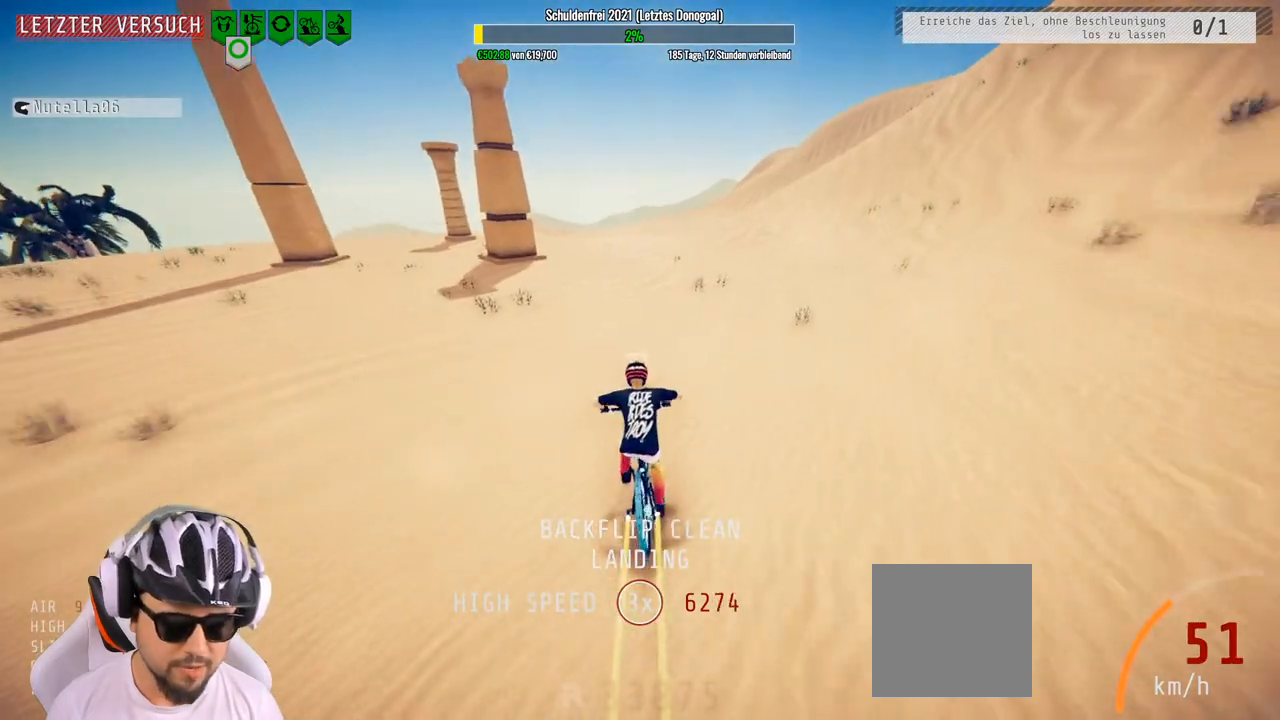
{"buttons": ["R2"], "left_stick": "center", "right_stick": "down", "events": [[67, "left_stick", "left"], [200, "left_stick", "center"]]}
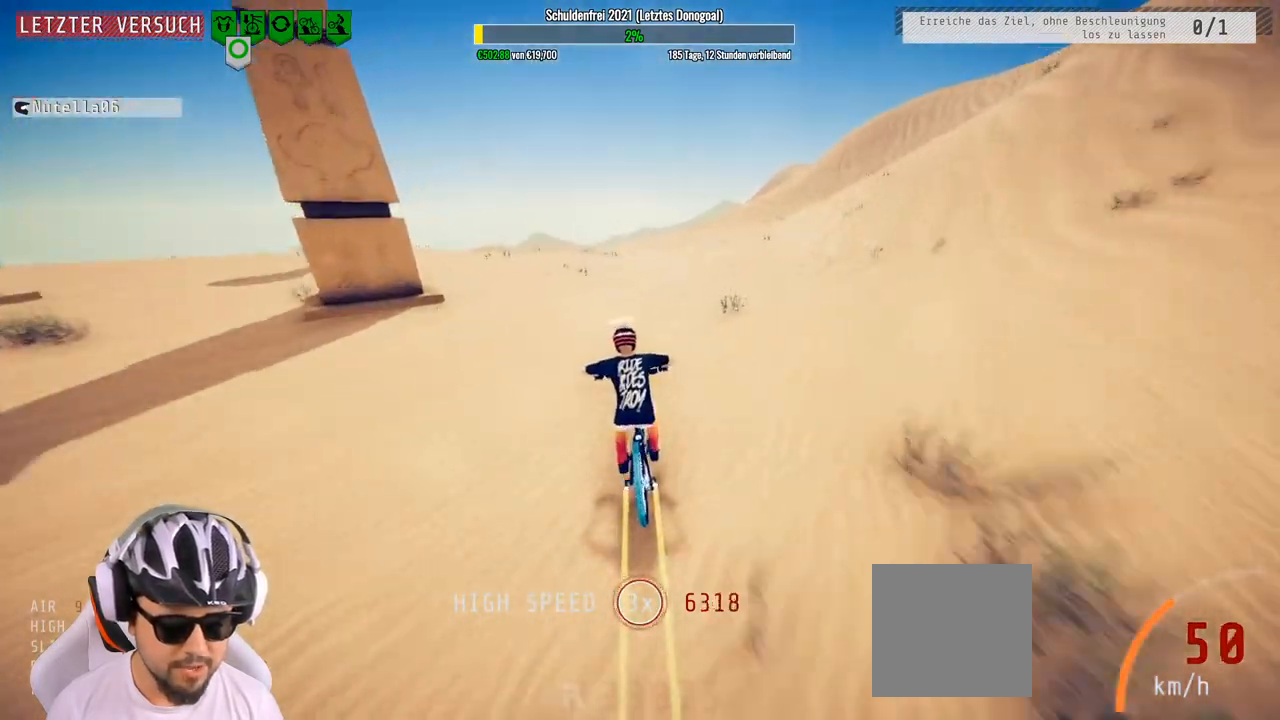
{"buttons": ["R2"], "left_stick": "center", "right_stick": "up", "events": [[117, "left_stick", "down"], [217, "right_stick", "up"], [433, "left_stick", "center"]]}
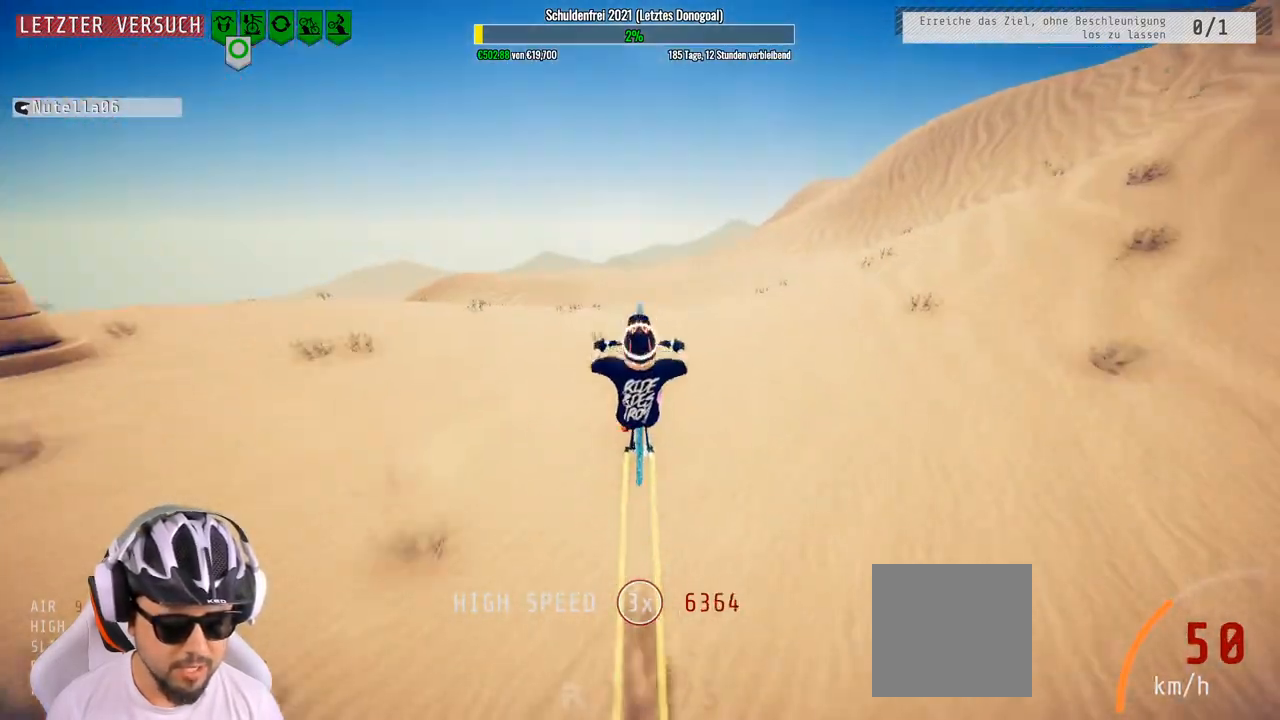
{"buttons": ["R2"], "left_stick": "center", "right_stick": "center", "events": [[83, "left_stick", "up"], [267, "right_stick", "center"], [333, "left_stick", "center"]]}
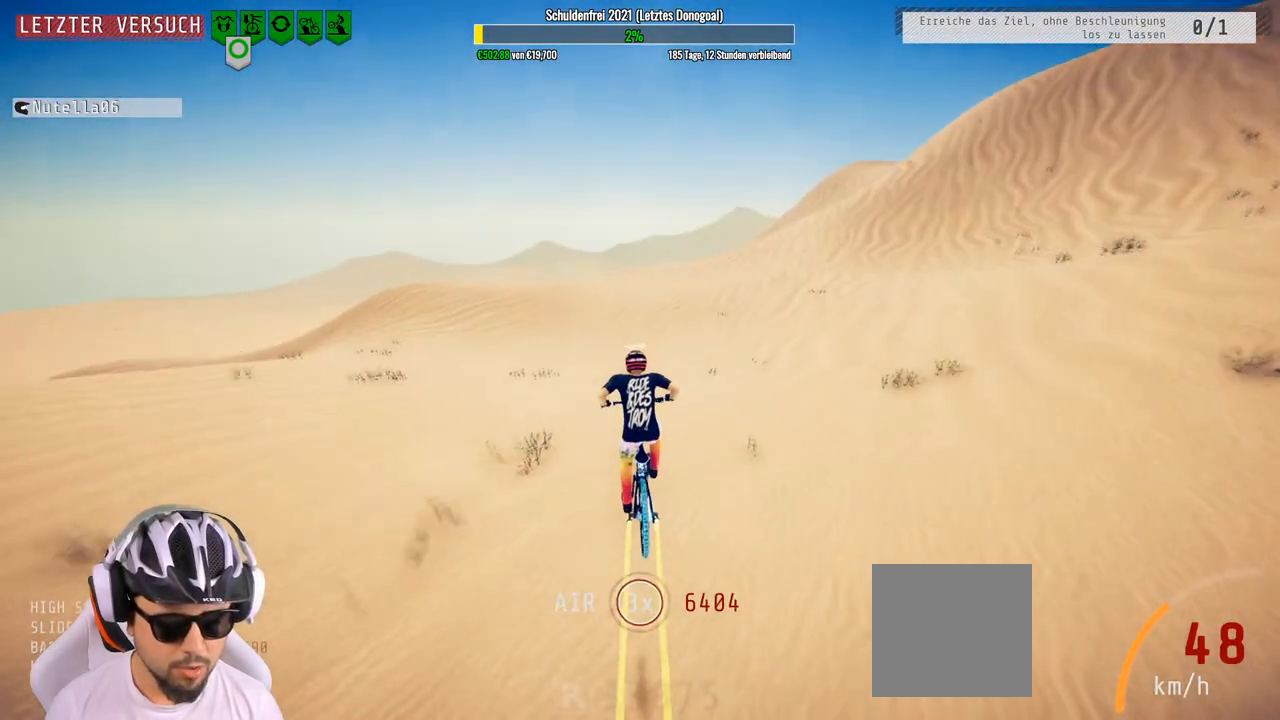
{"buttons": ["R2"], "left_stick": "left", "right_stick": "center", "events": [[467, "left_stick", "left"]]}
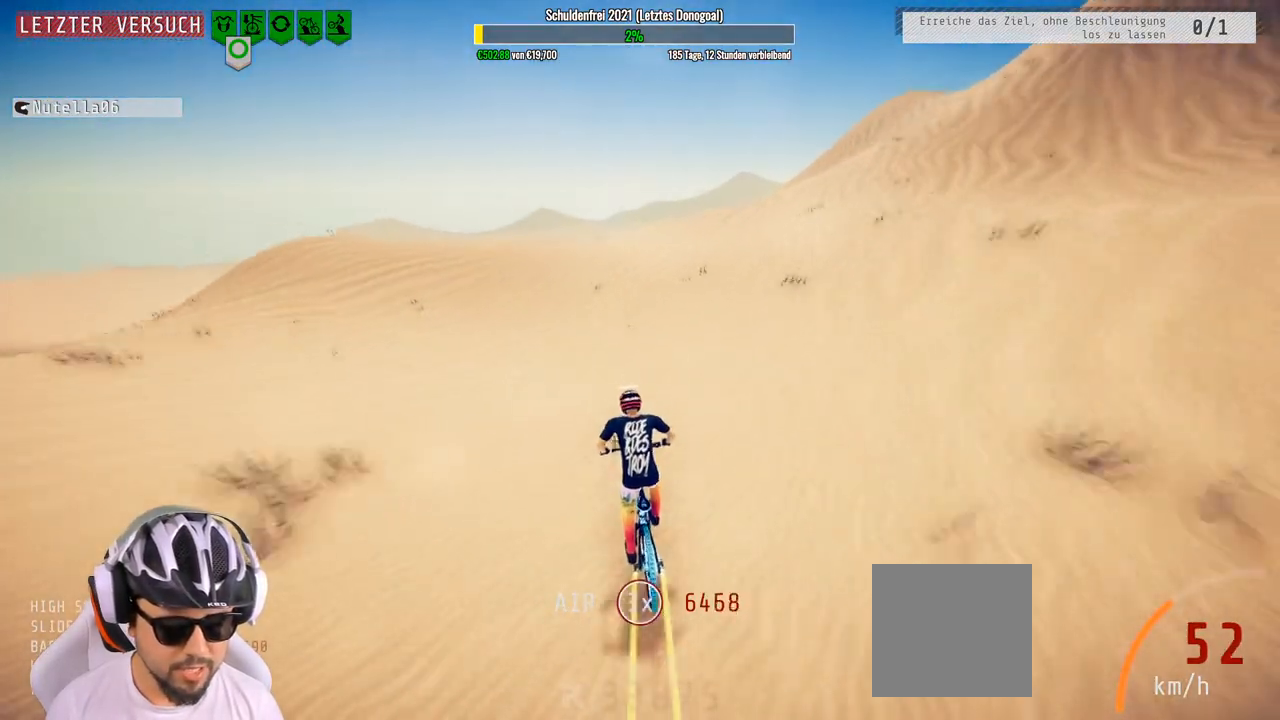
{"buttons": ["R2"], "left_stick": "right", "right_stick": "right", "events": [[50, "right_stick", "left"], [417, "left_stick", "right"], [500, "right_stick", "right"]]}
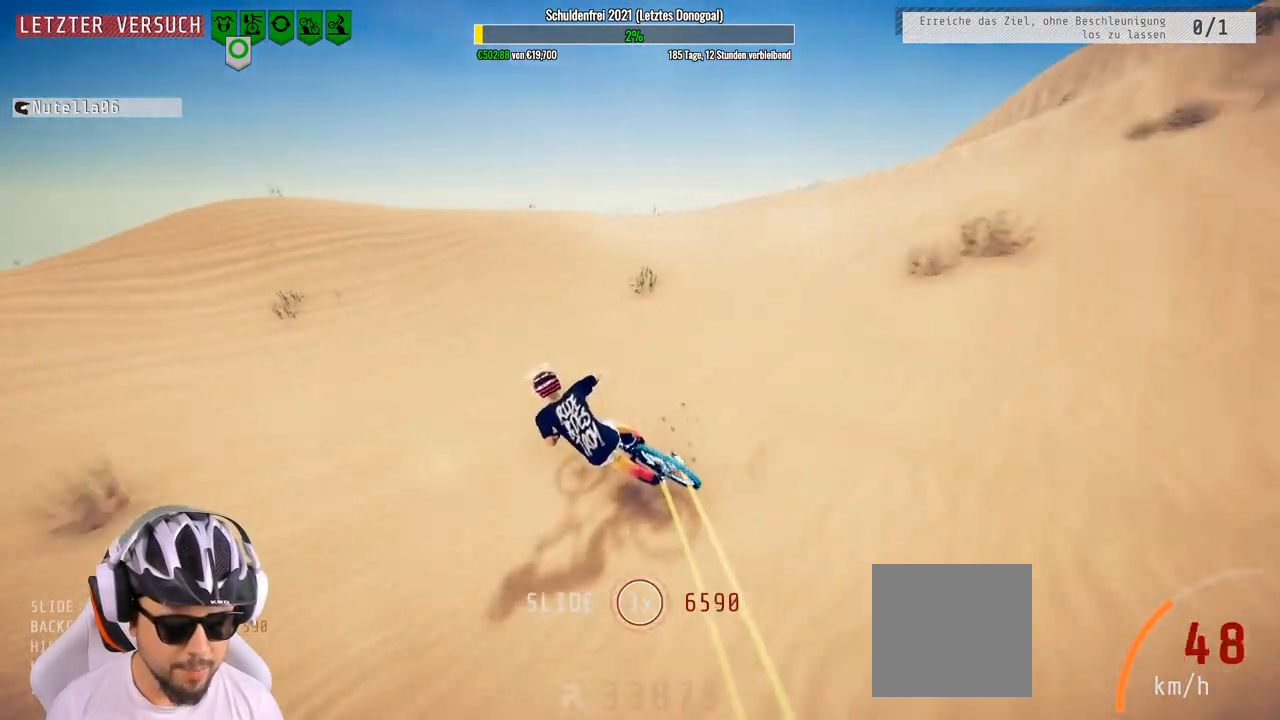
{"buttons": ["R2"], "left_stick": "right", "right_stick": "down", "events": [[483, "right_stick", "down"]]}
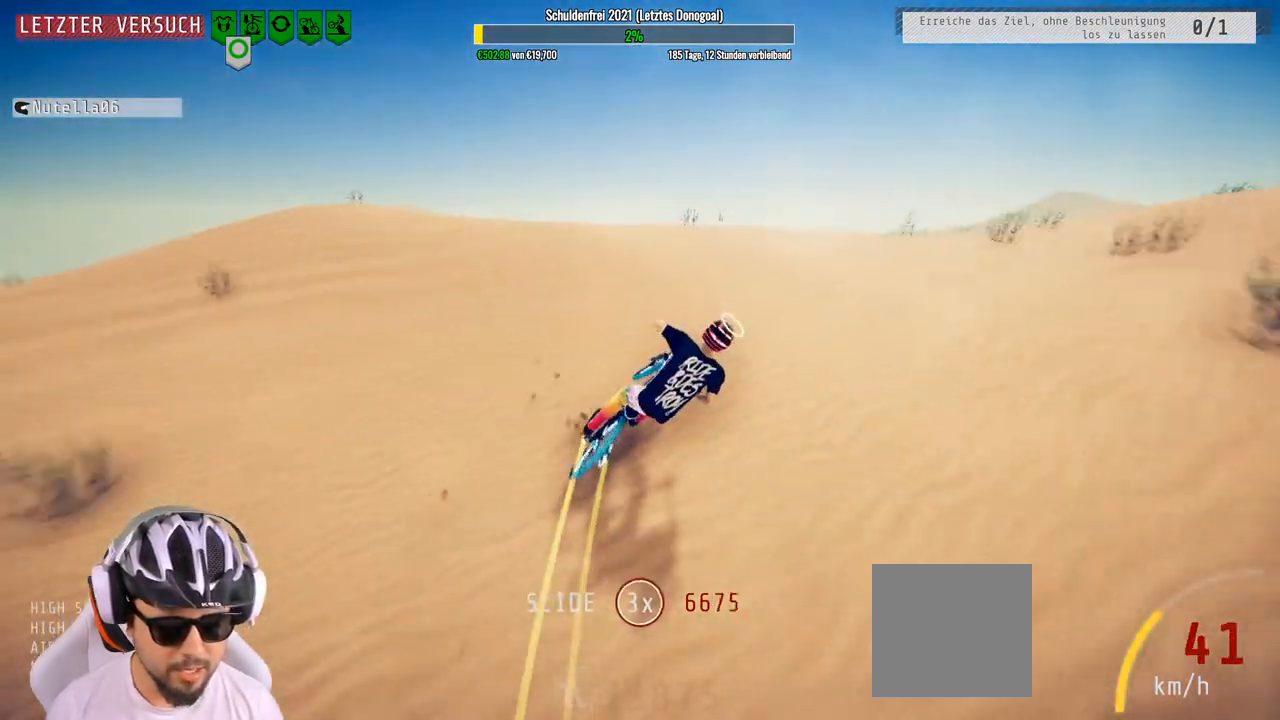
{"buttons": ["L1", "R2"], "left_stick": "down", "right_stick": "down", "events": [[83, "L1", "down"], [83, "left_stick", "down-right"], [200, "right_stick", "up"], [217, "left_stick", "down"], [383, "right_stick", "down"]]}
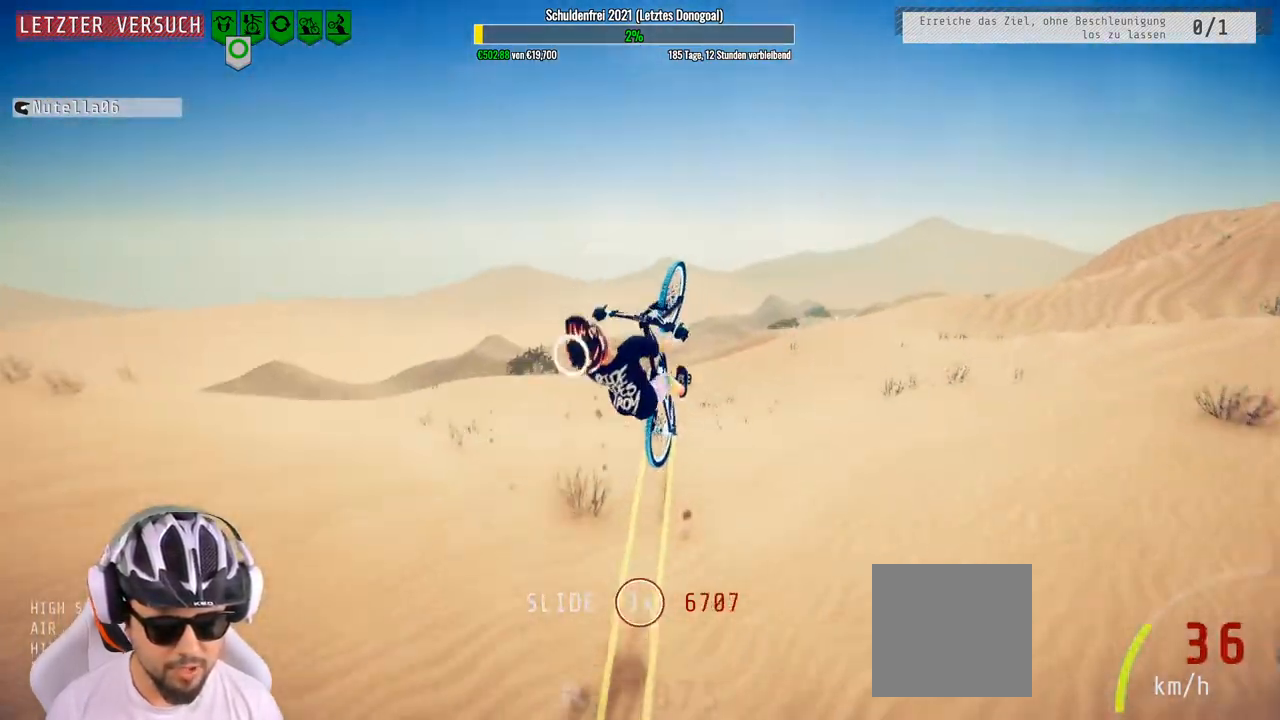
{"buttons": ["R2"], "left_stick": "down", "right_stick": "center", "events": [[267, "right_stick", "center"], [383, "L1", "up"]]}
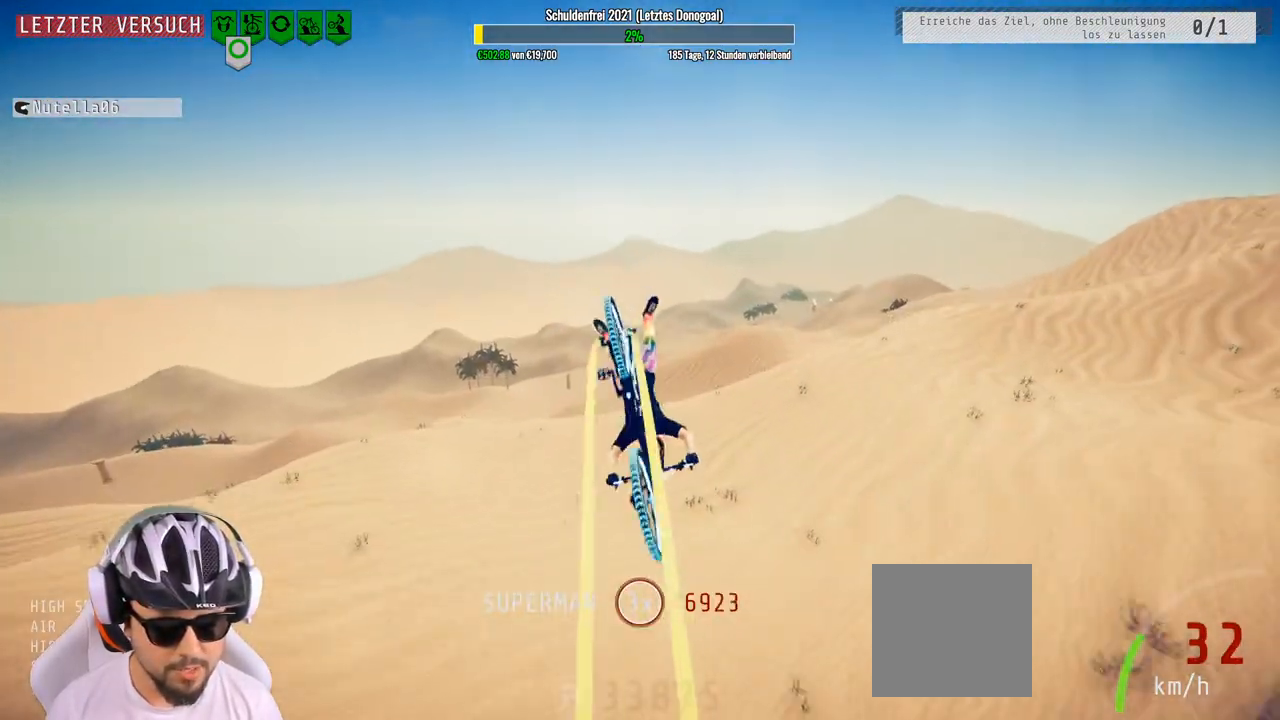
{"buttons": ["R2"], "left_stick": "center", "right_stick": "center", "events": [[133, "left_stick", "center"]]}
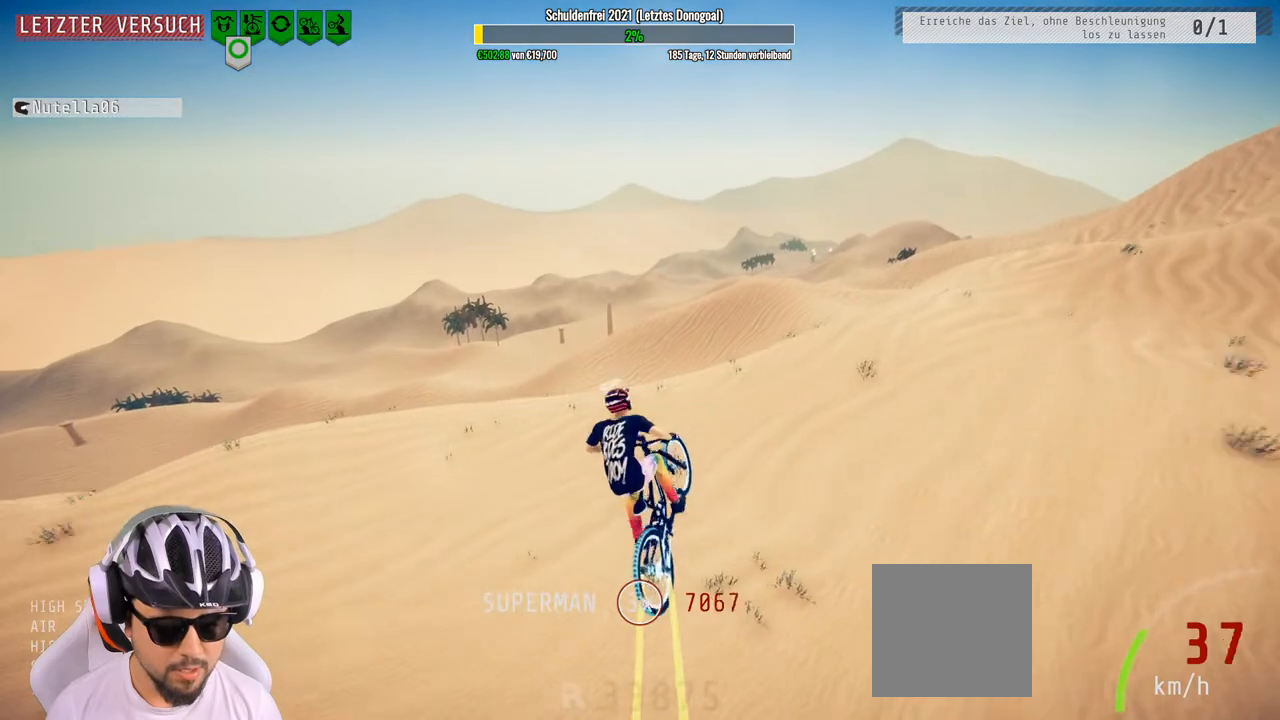
{"buttons": ["R2"], "left_stick": "center", "right_stick": "down", "events": [[133, "left_stick", "up-left"], [317, "left_stick", "center"], [417, "right_stick", "down"]]}
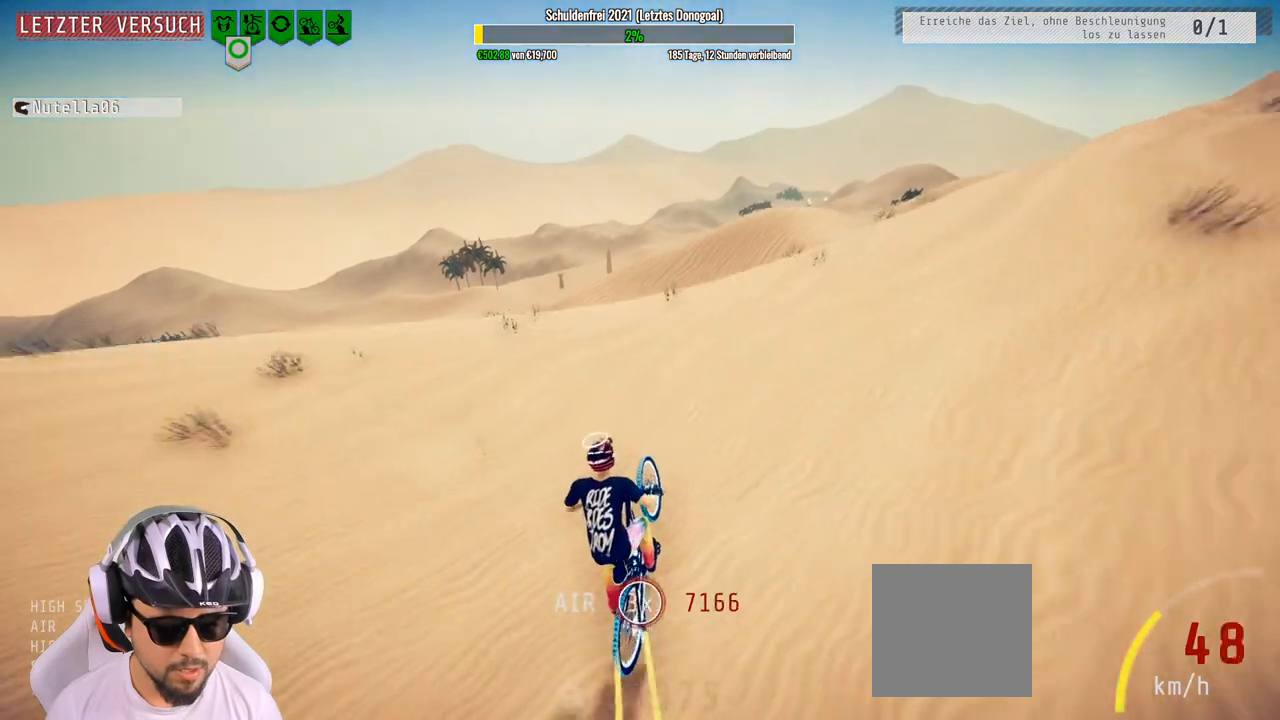
{"buttons": ["L1", "R2"], "left_stick": "up", "right_stick": "center", "events": [[117, "L1", "down"], [117, "left_stick", "up"], [183, "right_stick", "up"], [317, "right_stick", "down"], [467, "right_stick", "center"]]}
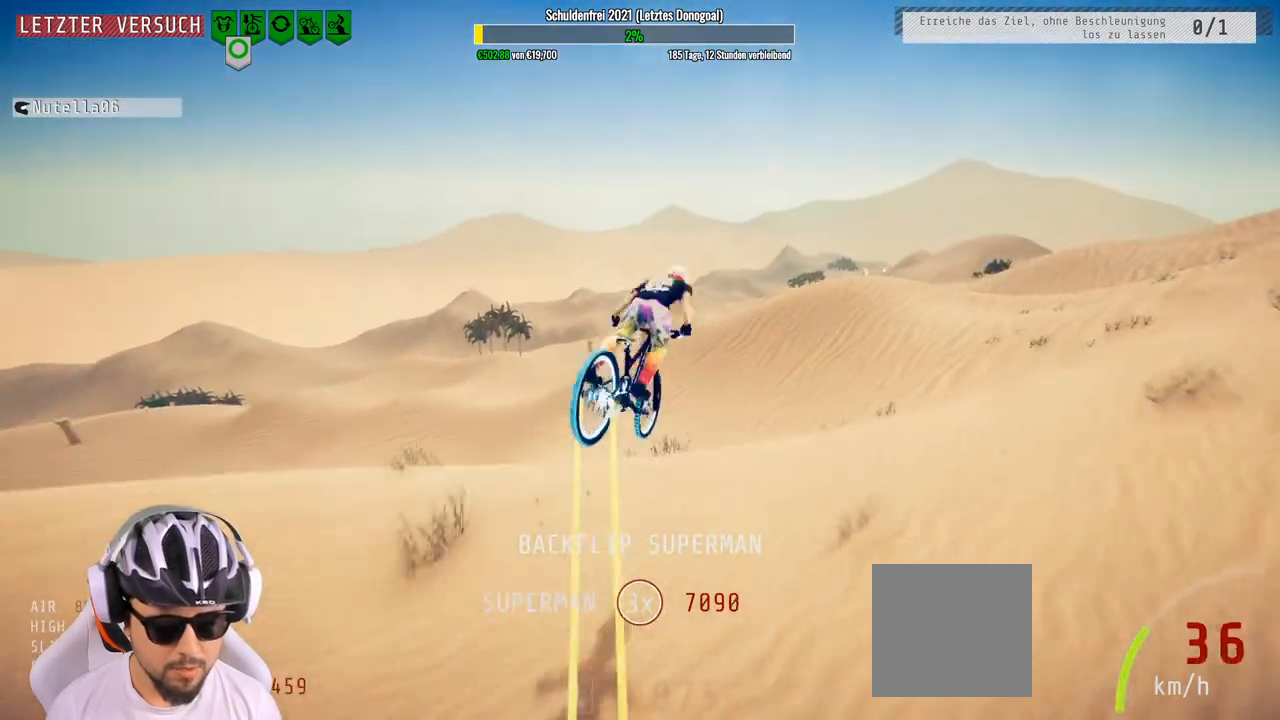
{"buttons": ["R2"], "left_stick": "up", "right_stick": "center", "events": [[117, "L1", "up"]]}
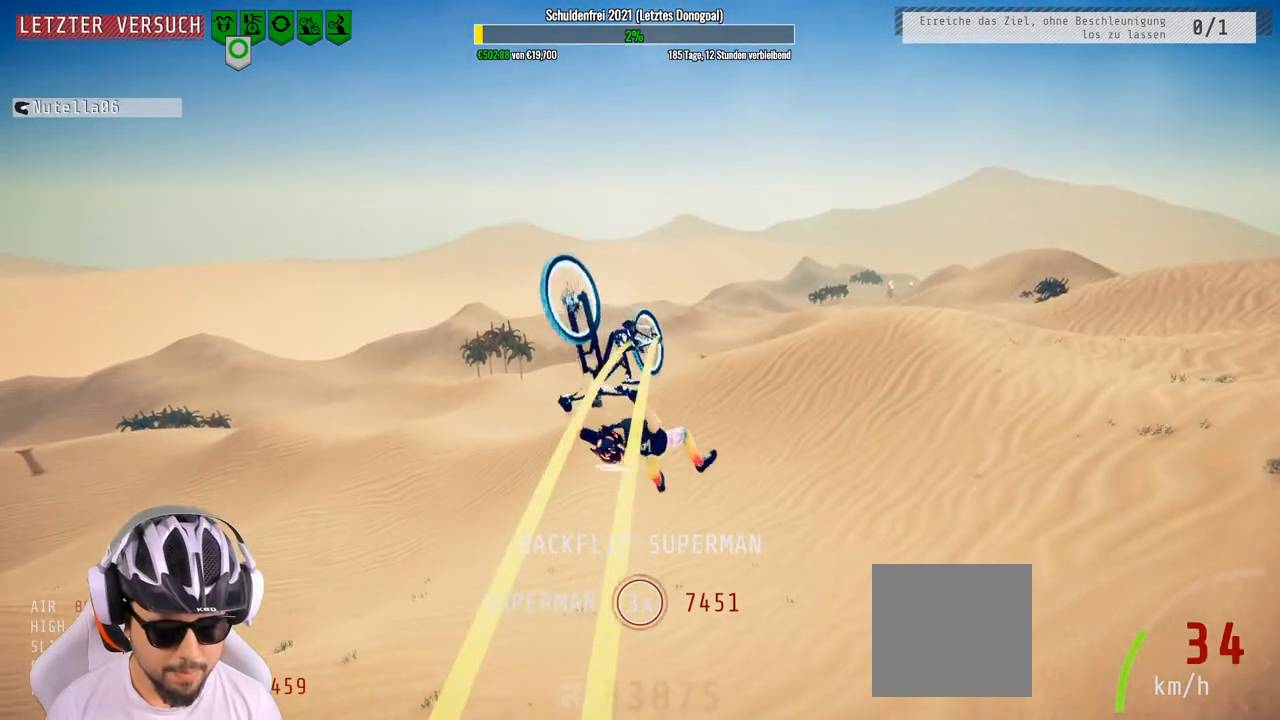
{"buttons": ["R2"], "left_stick": "center", "right_stick": "center", "events": [[50, "left_stick", "center"]]}
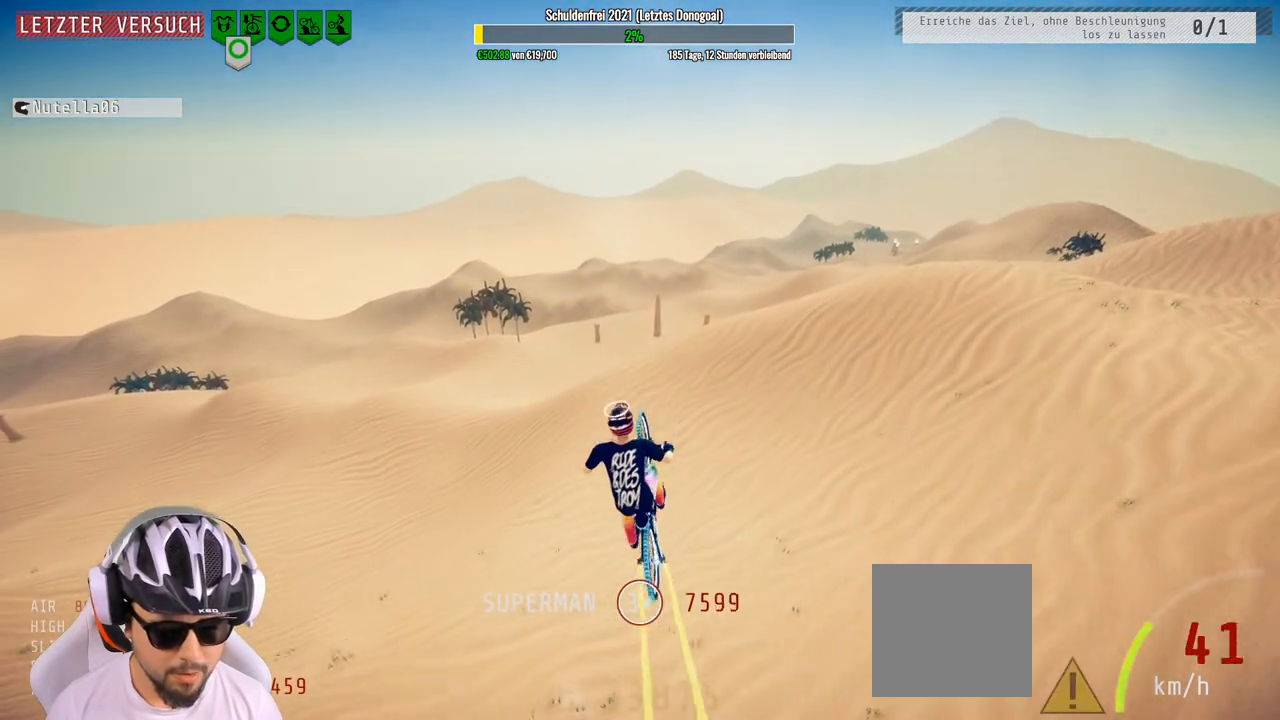
{"buttons": ["R2"], "left_stick": "down", "right_stick": "center", "events": [[483, "left_stick", "down"]]}
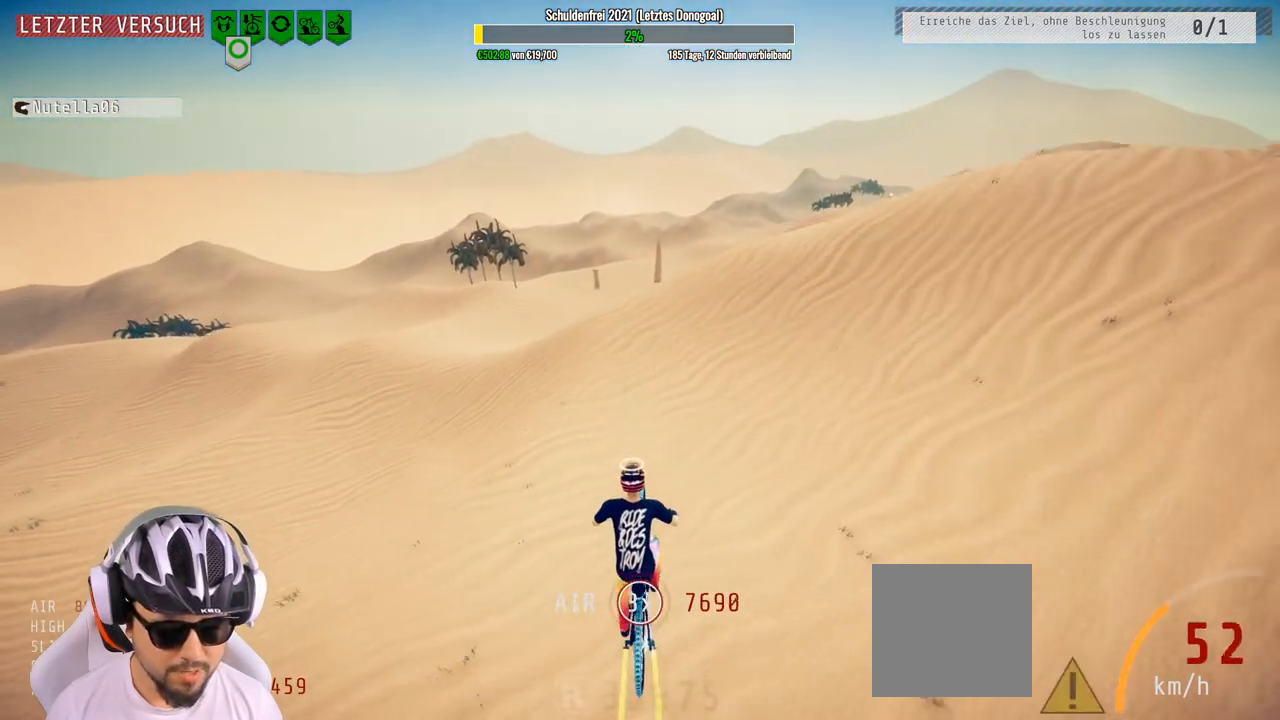
{"buttons": ["R2"], "left_stick": "down", "right_stick": "center", "events": [[67, "left_stick", "center"], [483, "left_stick", "down"]]}
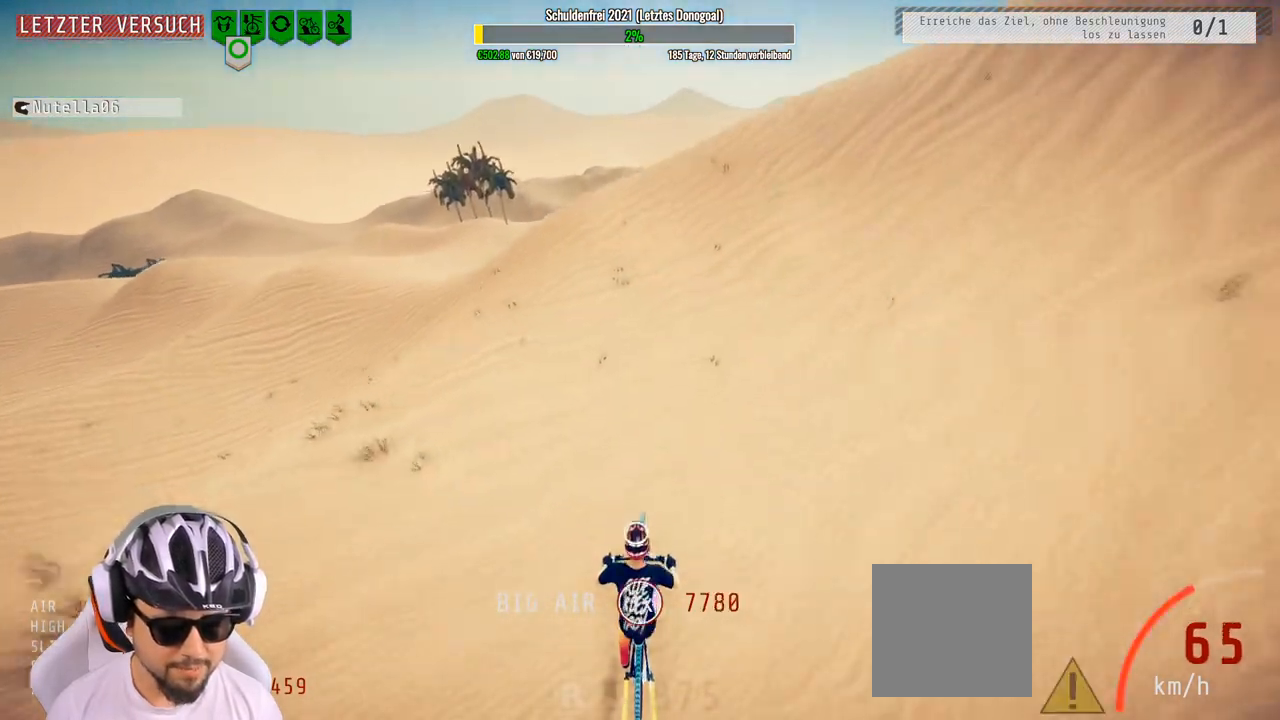
{"buttons": ["R2"], "left_stick": "right", "right_stick": "center", "events": [[350, "left_stick", "center"], [467, "left_stick", "right"]]}
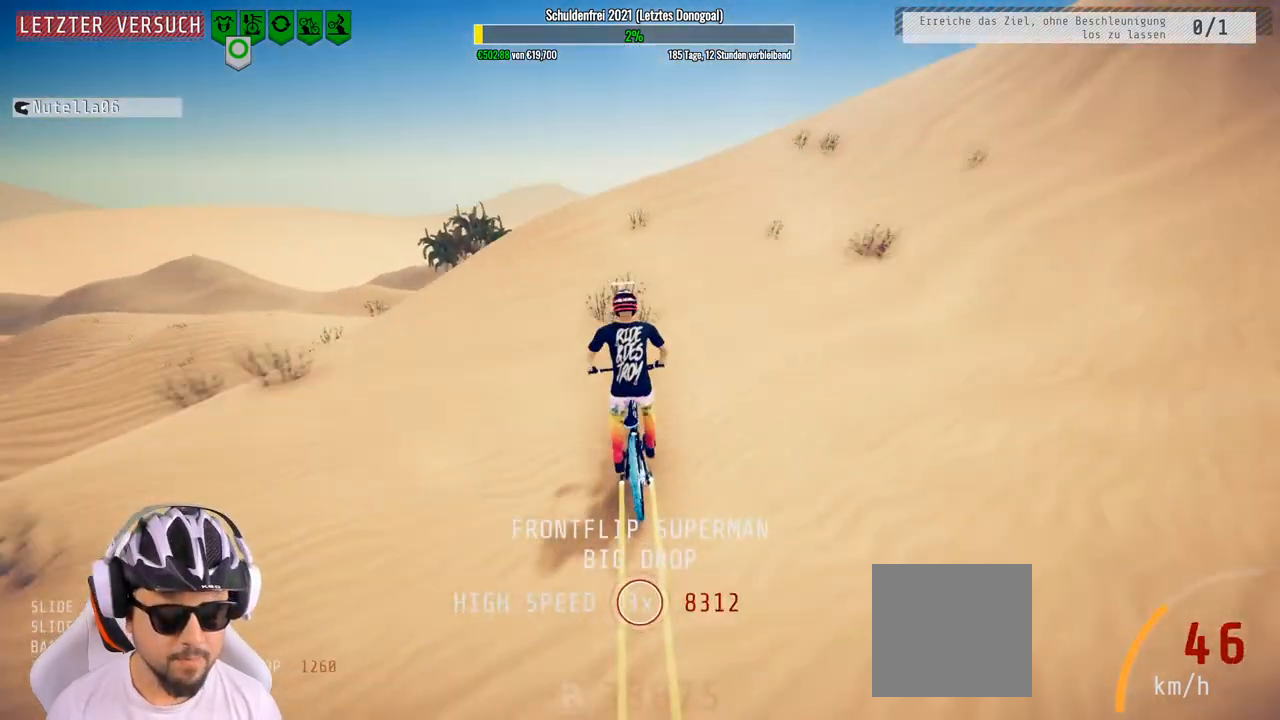
{"buttons": ["L1", "R2"], "left_stick": "down", "right_stick": "up", "events": [[67, "right_stick", "down-right"], [317, "left_stick", "down-right"], [383, "L1", "down"], [433, "right_stick", "up"], [450, "left_stick", "down"]]}
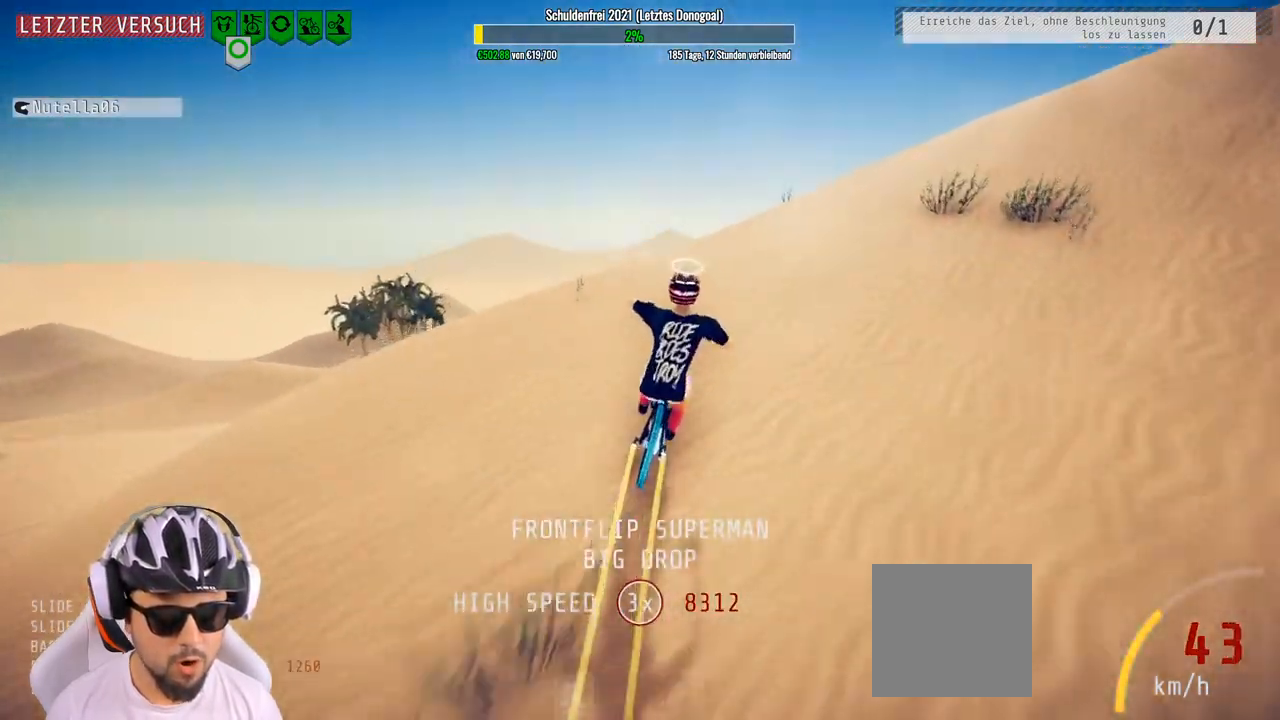
{"buttons": ["R2"], "left_stick": "down", "right_stick": "center", "events": [[250, "L1", "up"], [300, "right_stick", "center"]]}
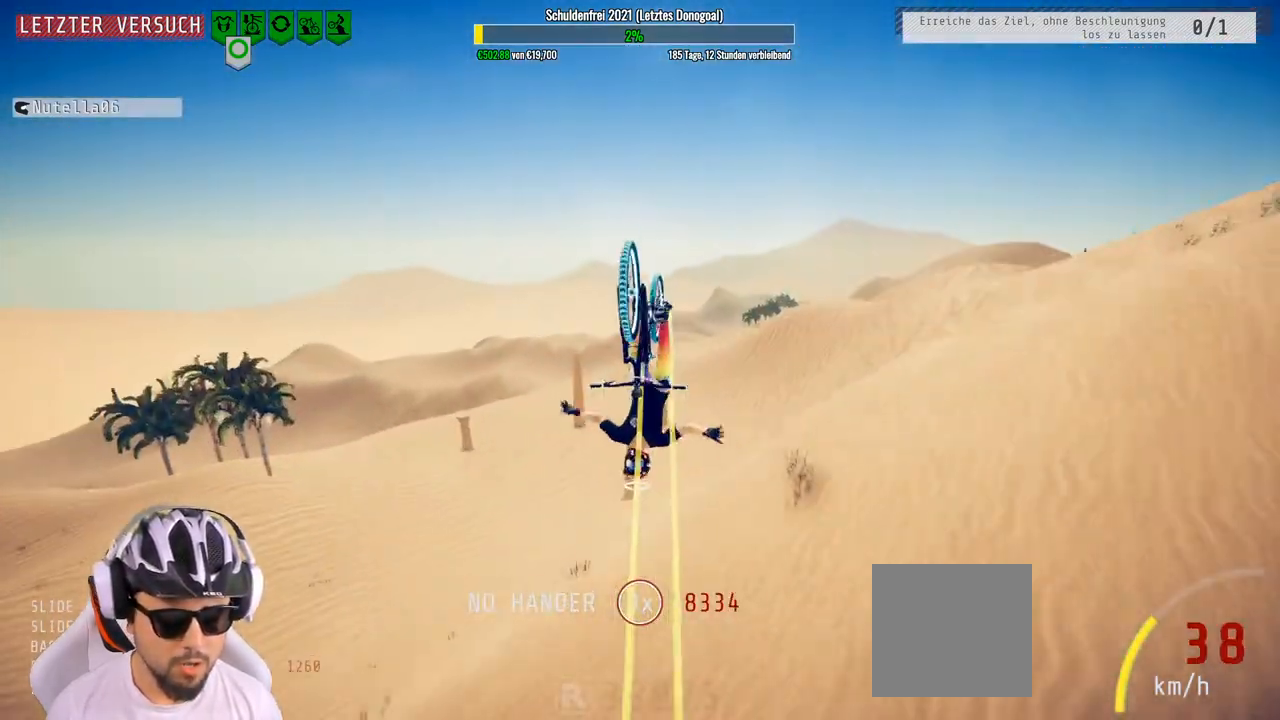
{"buttons": ["R2"], "left_stick": "center", "right_stick": "center", "events": [[167, "left_stick", "center"]]}
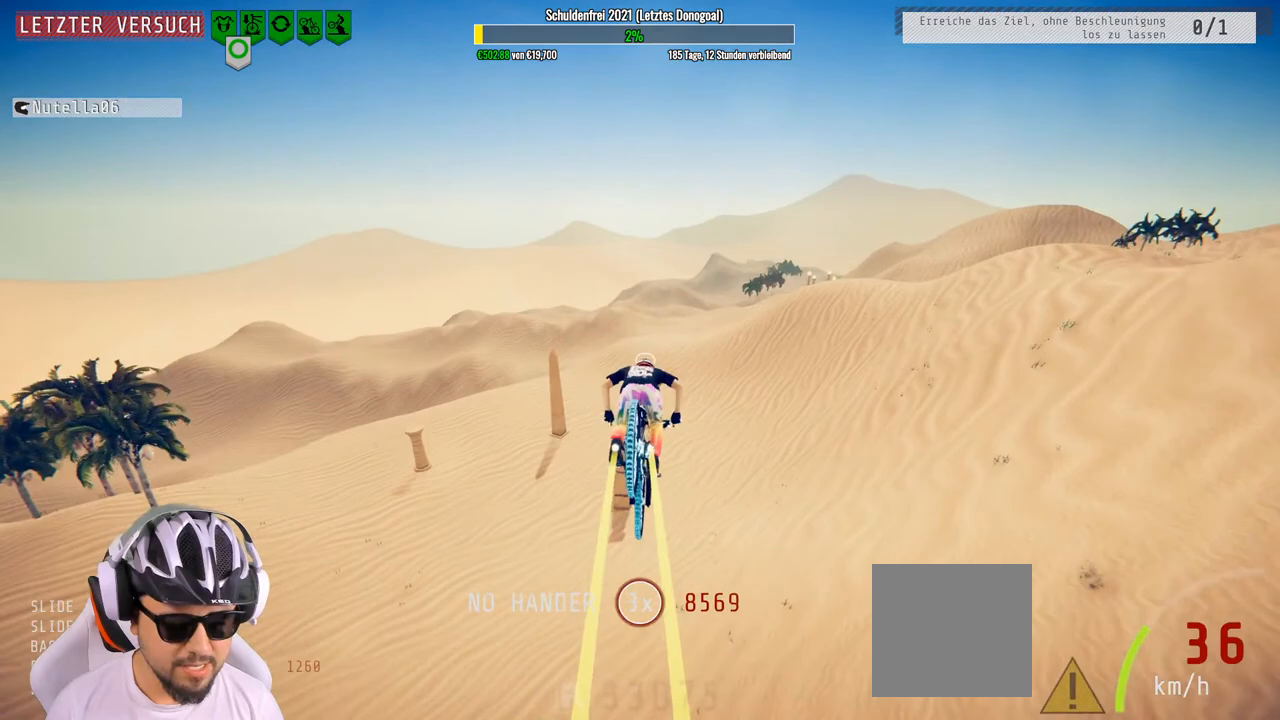
{"buttons": ["R2"], "left_stick": "center", "right_stick": "center", "events": [[250, "left_stick", "right"], [333, "left_stick", "center"]]}
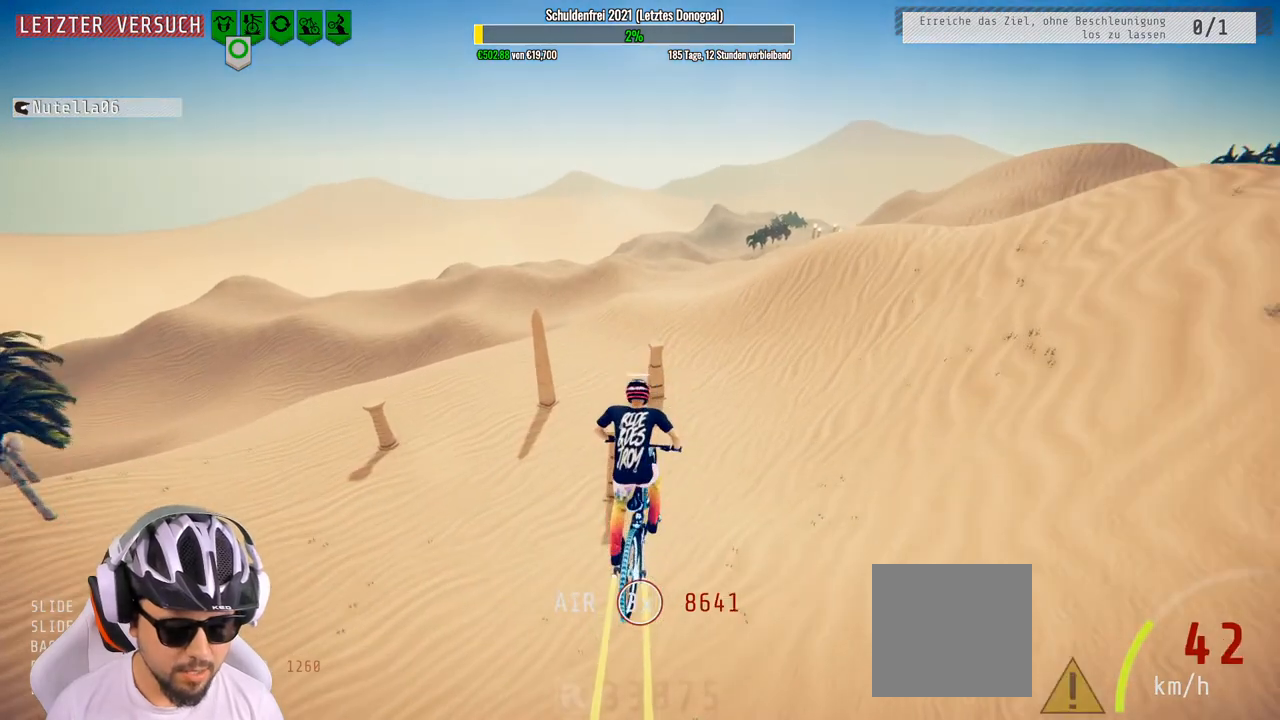
{"buttons": ["R2"], "left_stick": "center", "right_stick": "center", "events": [[50, "left_stick", "up-left"], [317, "left_stick", "center"]]}
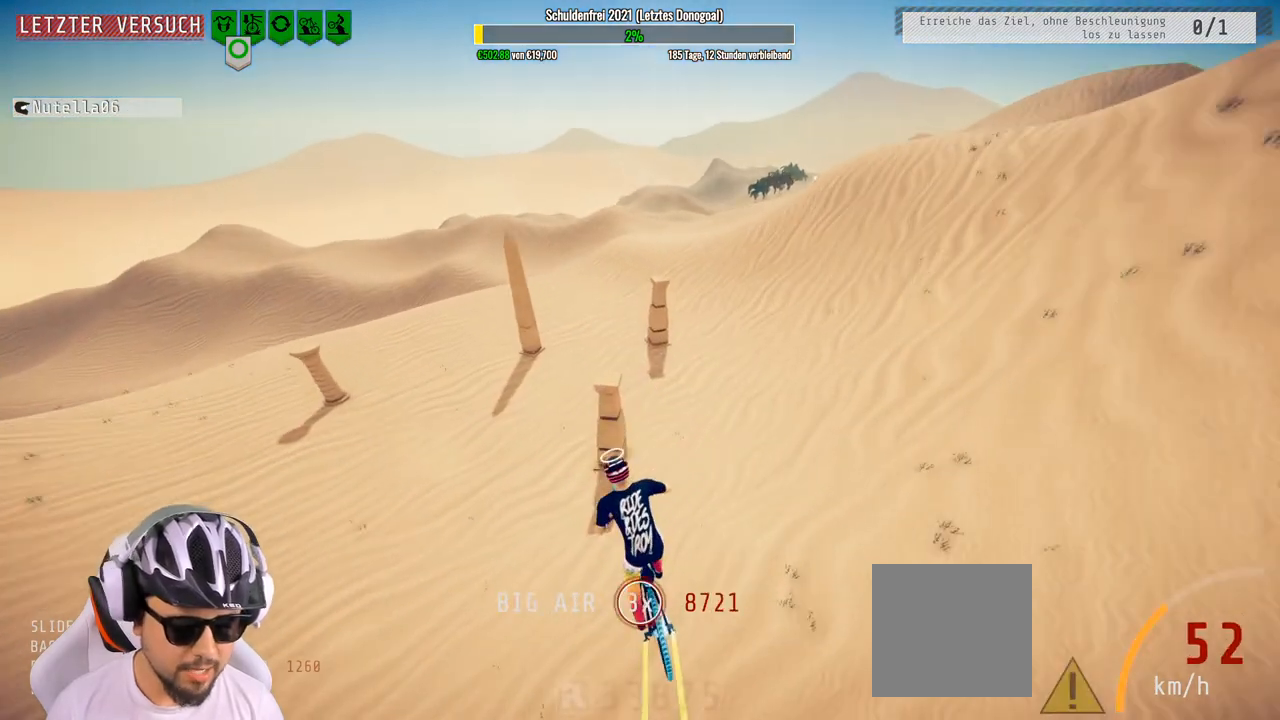
{"buttons": ["R2"], "left_stick": "left", "right_stick": "center", "events": [[17, "left_stick", "left"], [150, "left_stick", "center"], [483, "left_stick", "left"]]}
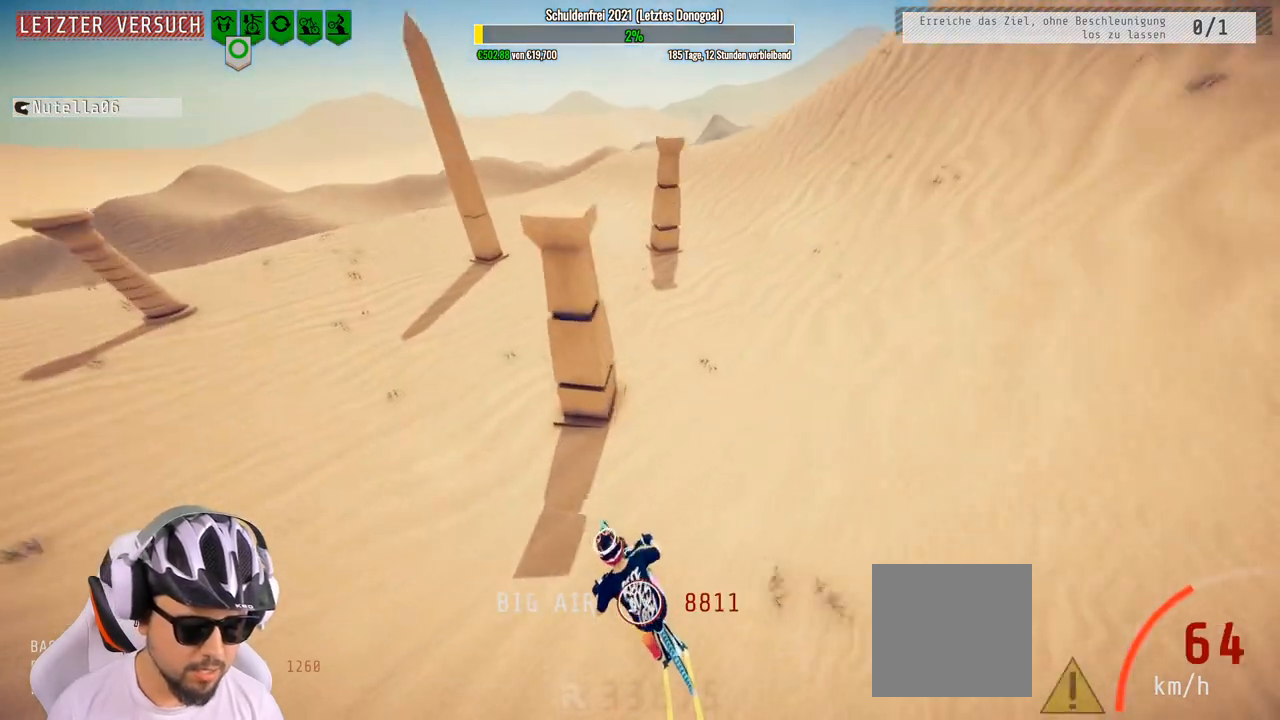
{"buttons": ["R2"], "left_stick": "down-left", "right_stick": "left", "events": [[250, "right_stick", "left"], [417, "left_stick", "down-left"]]}
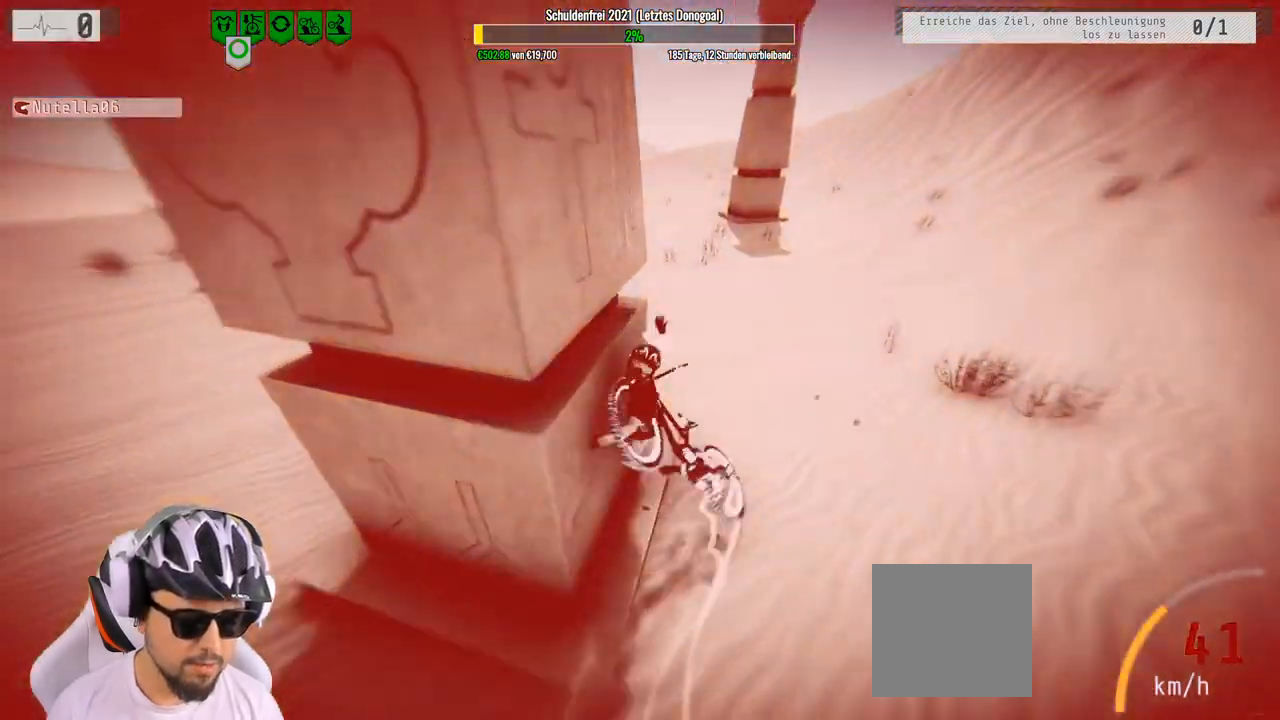
{"buttons": [], "left_stick": "center", "right_stick": "center", "events": [[33, "left_stick", "center"], [117, "right_stick", "center"], [200, "left_stick", "right"], [500, "R2", "up"], [500, "left_stick", "center"]]}
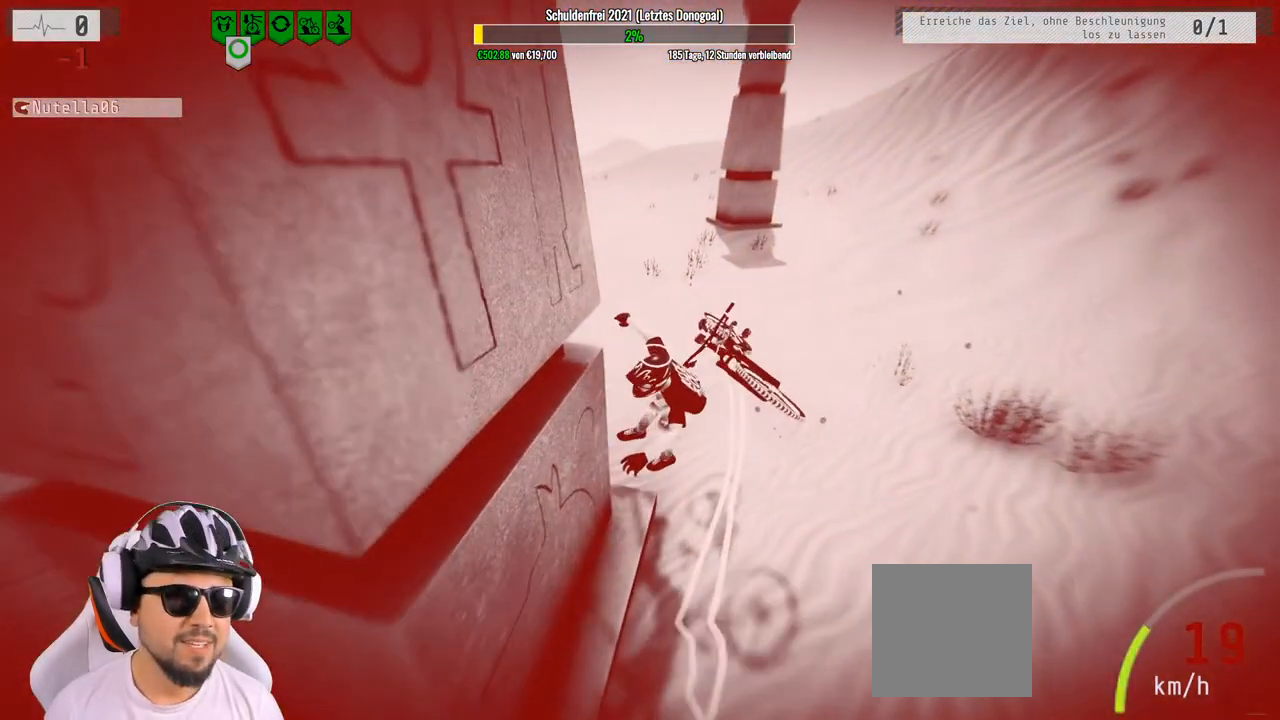
{"buttons": [], "left_stick": "center", "right_stick": "center", "events": []}
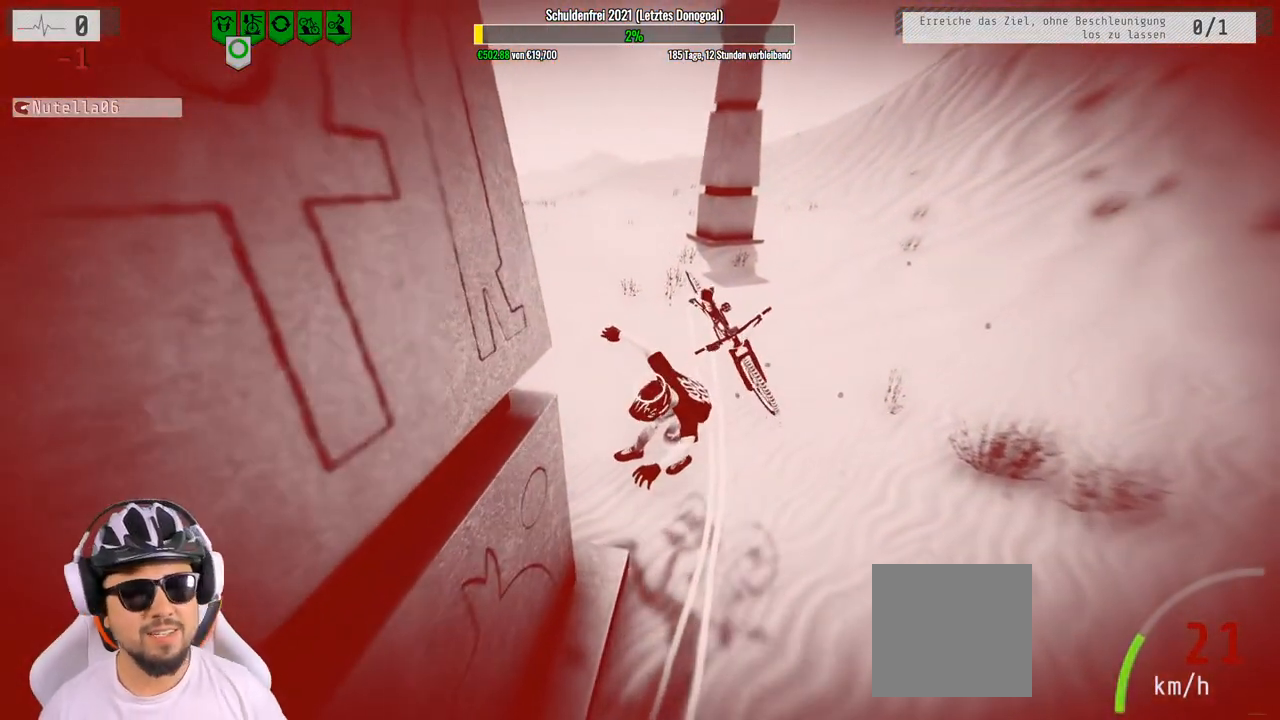
{"buttons": [], "left_stick": "center", "right_stick": "center", "events": [[383, "A", "down"], [500, "A", "up"]]}
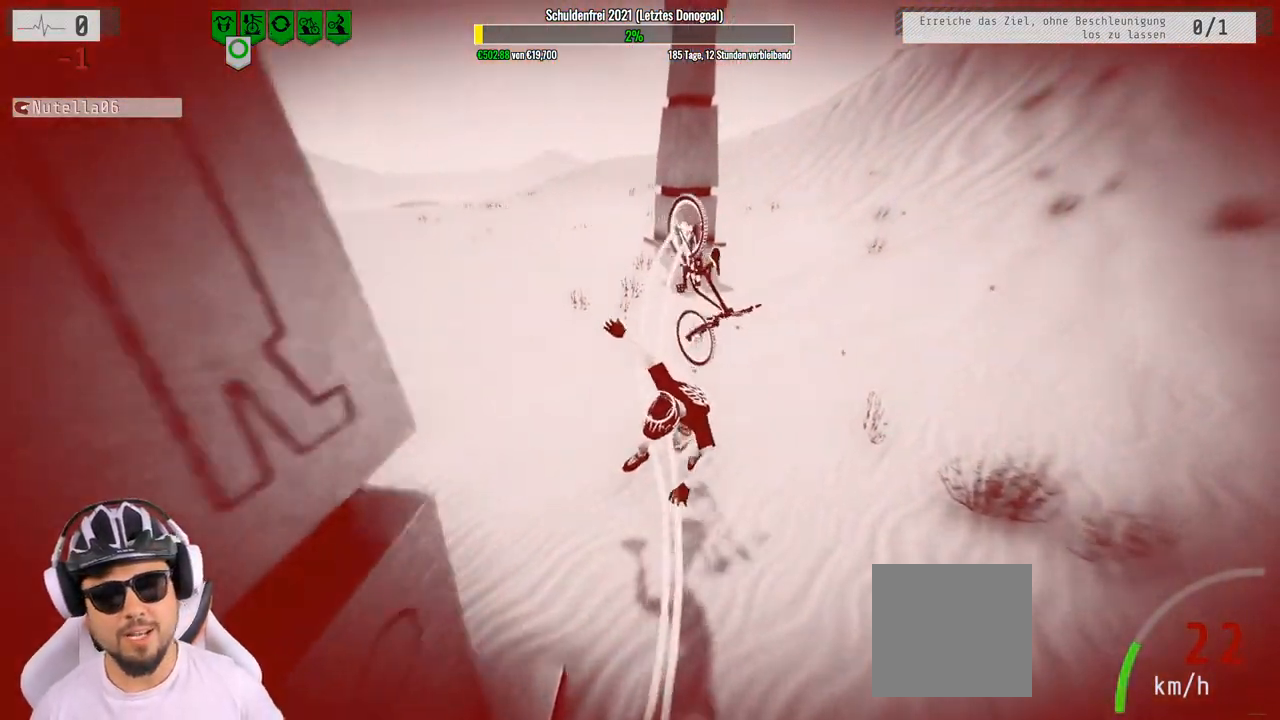
{"buttons": [], "left_stick": "center", "right_stick": "center", "events": [[267, "A", "down"], [350, "A", "up"]]}
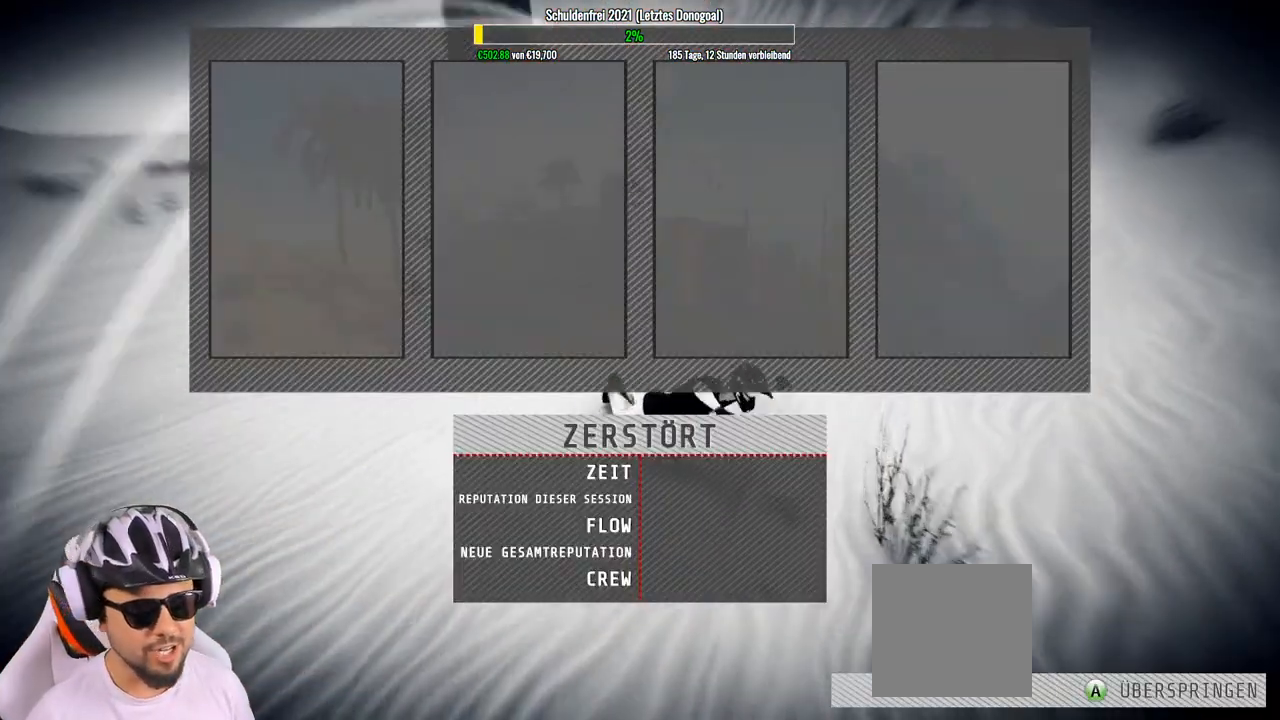
{"buttons": ["A"], "left_stick": "center", "right_stick": "center", "events": [[450, "A", "down"]]}
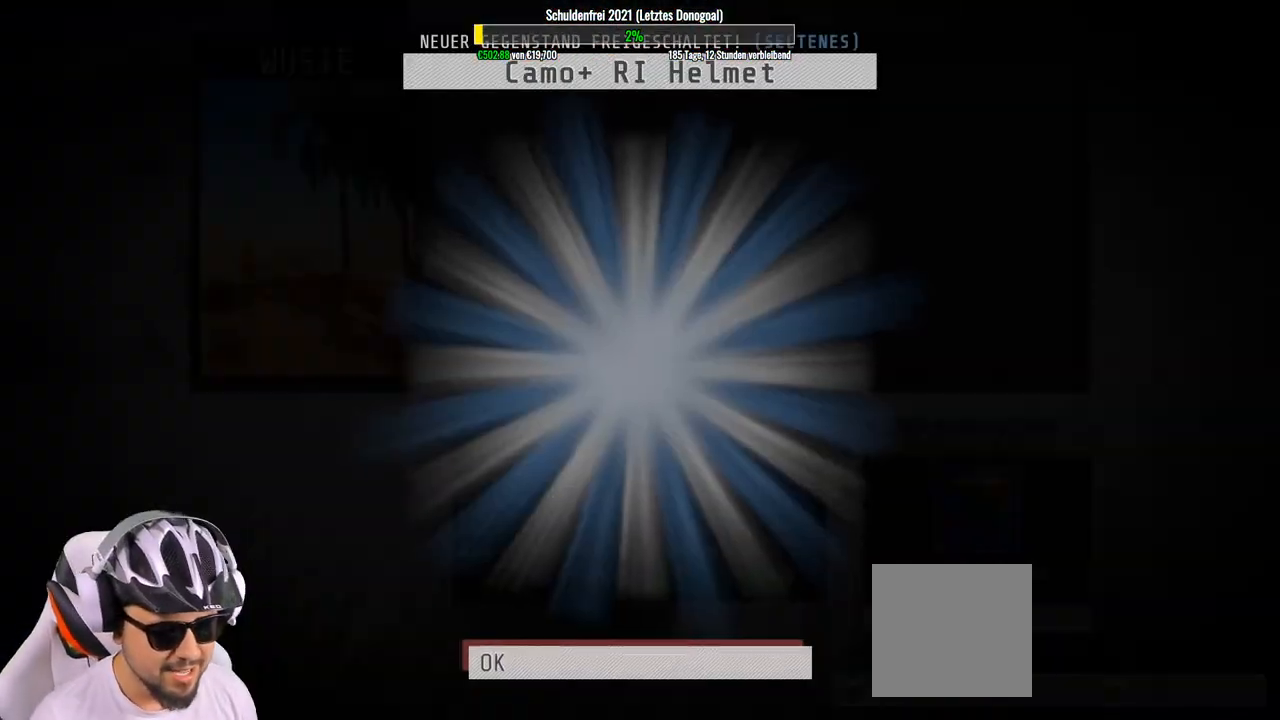
{"buttons": [], "left_stick": "center", "right_stick": "center", "events": [[17, "A", "up"]]}